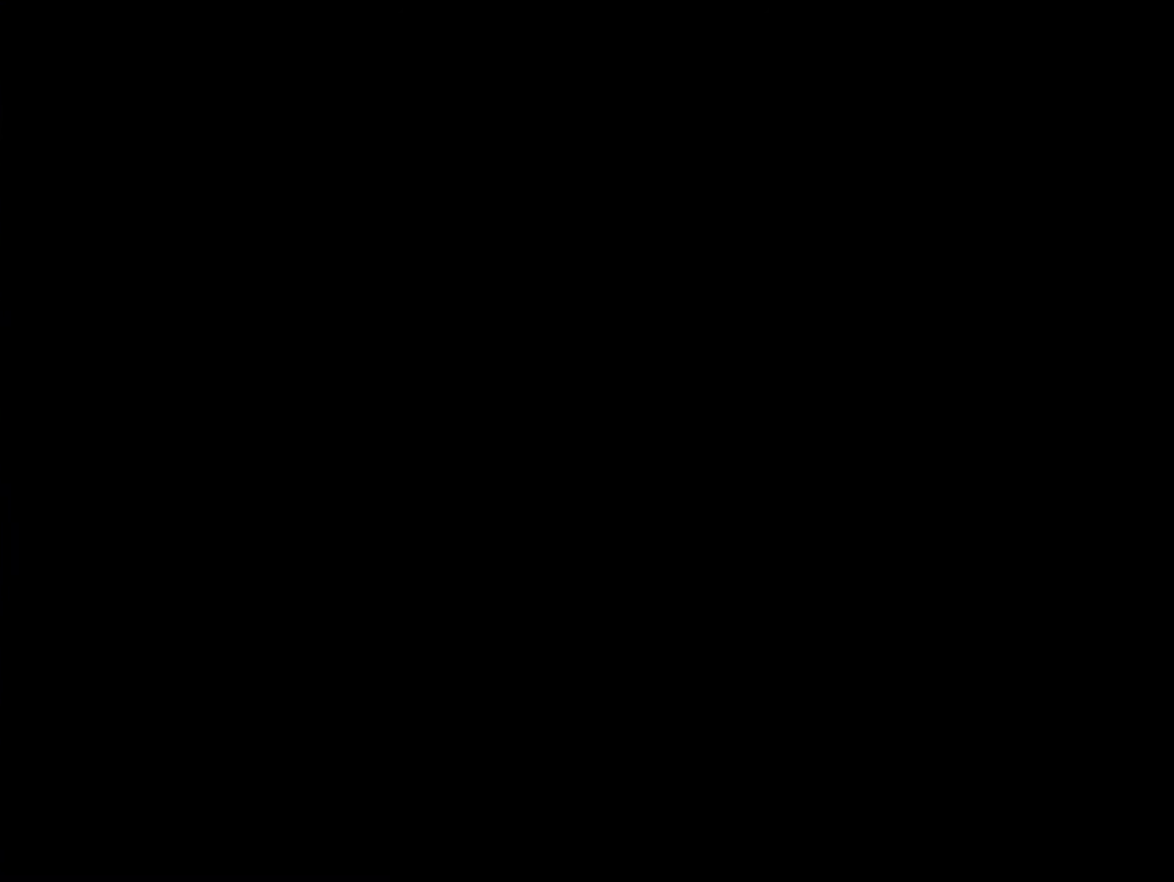
Gameplay with a controller (Nintendo layout); each line is a JSON object with the inputs held at the frame after it. "events" lists button and stick changes between this image and that frame as [ms after this image, input, new state], when the widget could be followed in between. Not read: L3 R3.
{"buttons": [], "events": []}
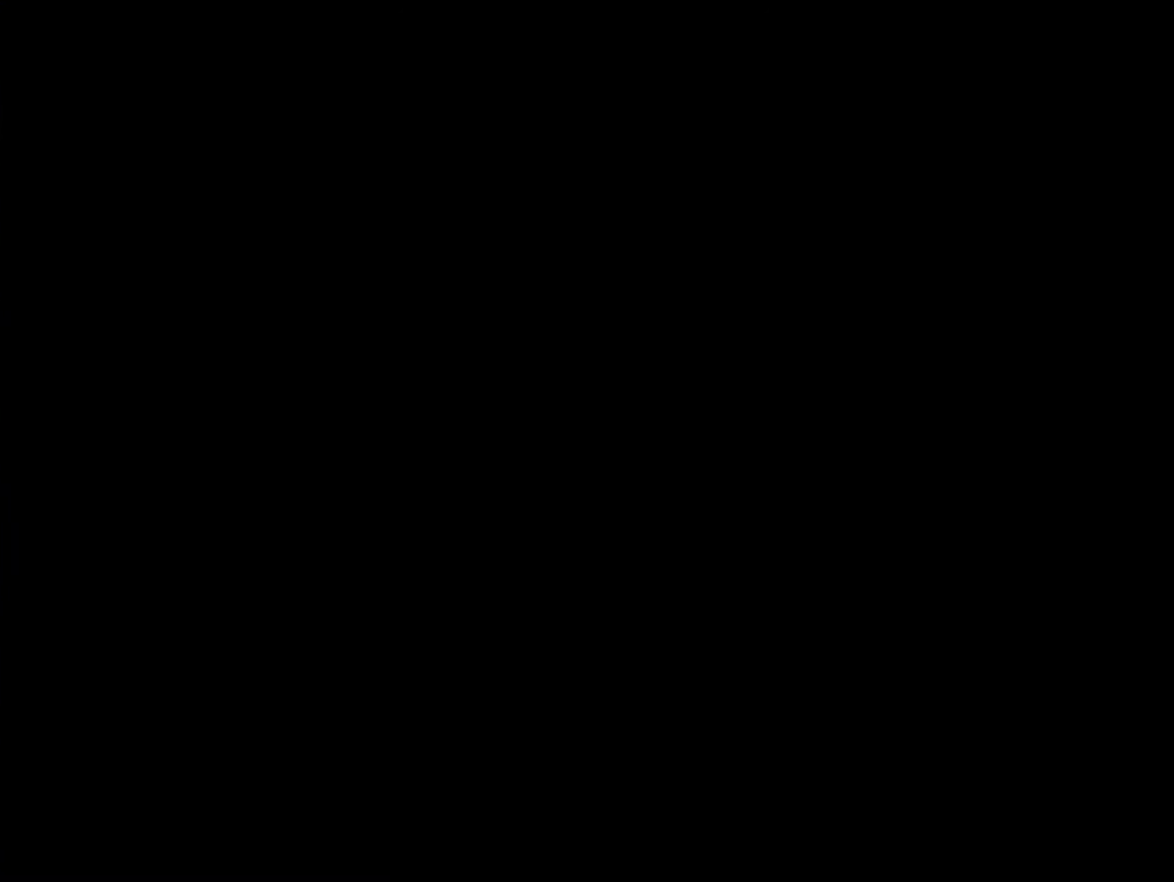
{"buttons": ["Y"], "events": [[166, "Y", "down"]]}
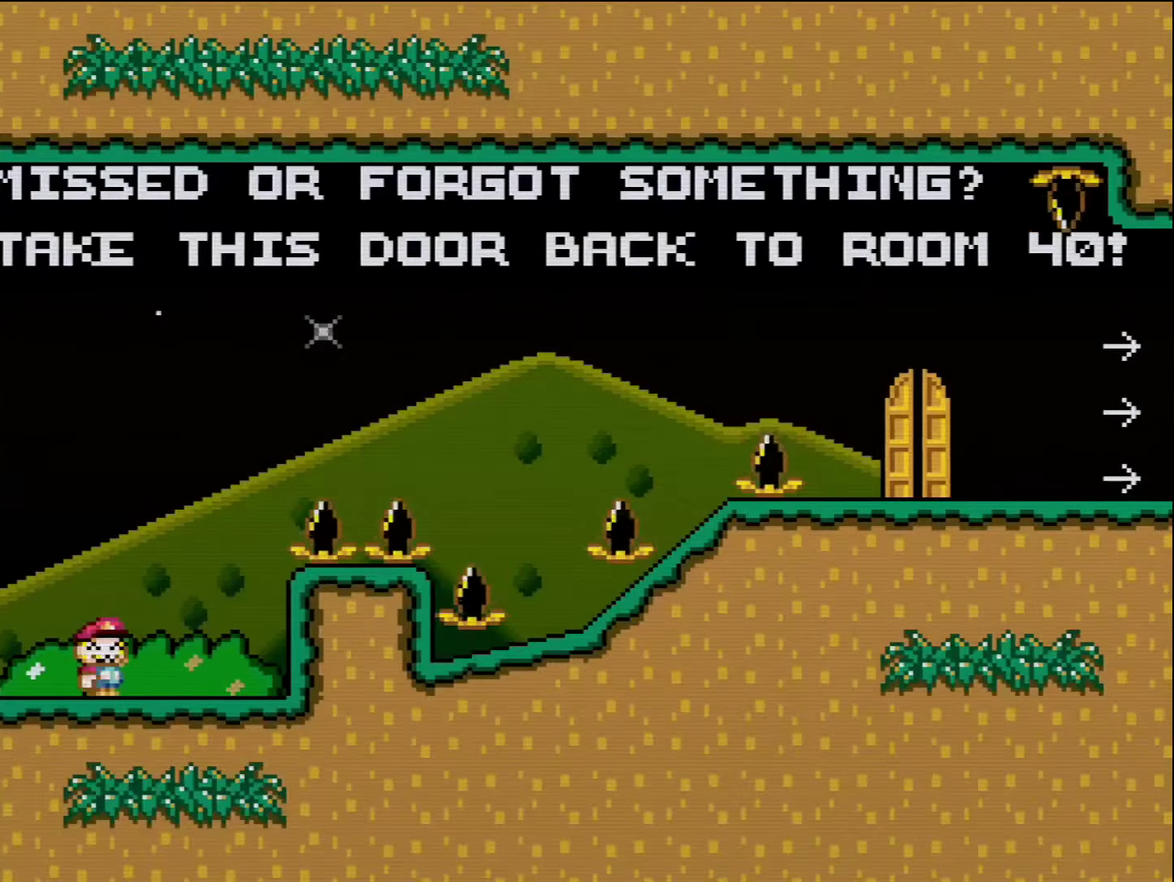
{"buttons": ["Y", "DPAD_RIGHT"], "events": [[400, "DPAD_RIGHT", "down"]]}
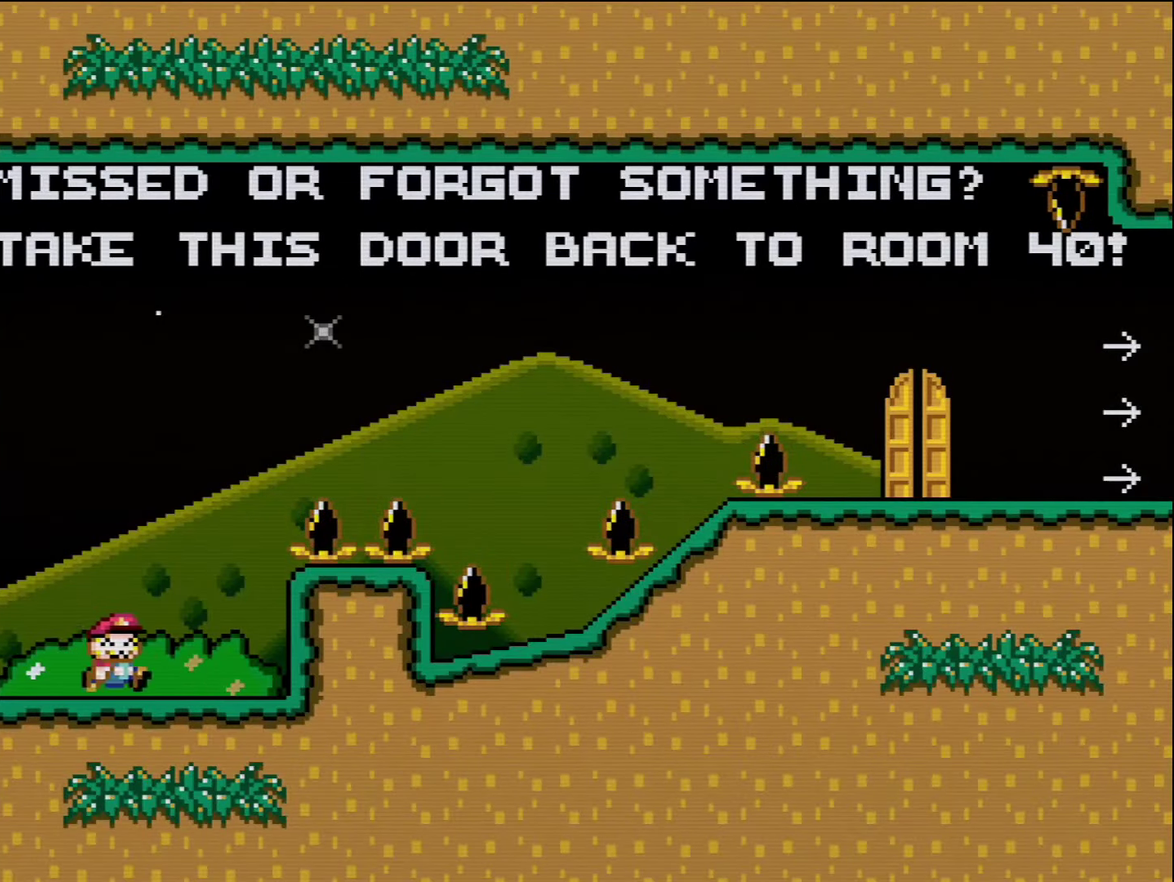
{"buttons": ["B", "Y", "DPAD_RIGHT"], "events": [[150, "B", "down"]]}
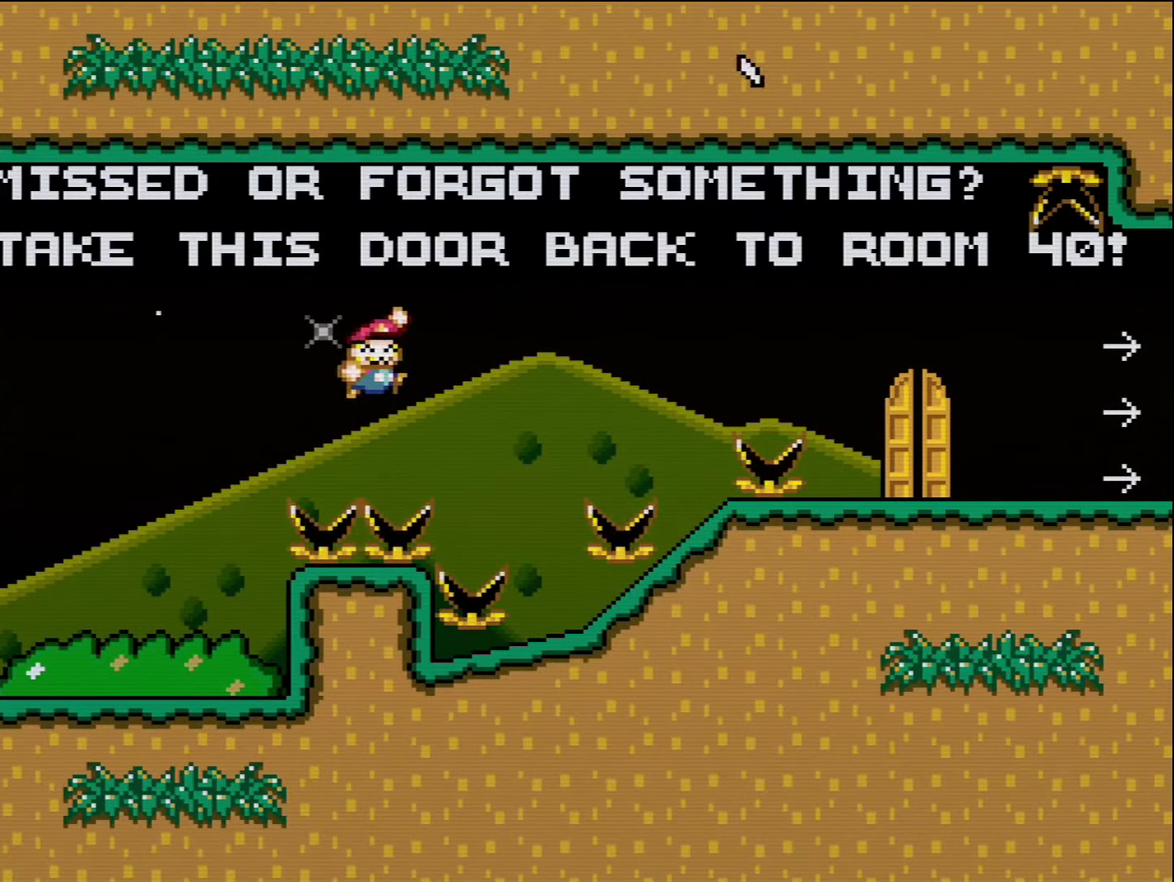
{"buttons": ["Y"], "events": [[233, "B", "up"], [233, "DPAD_RIGHT", "up"], [300, "DPAD_LEFT", "down"], [450, "DPAD_LEFT", "up"]]}
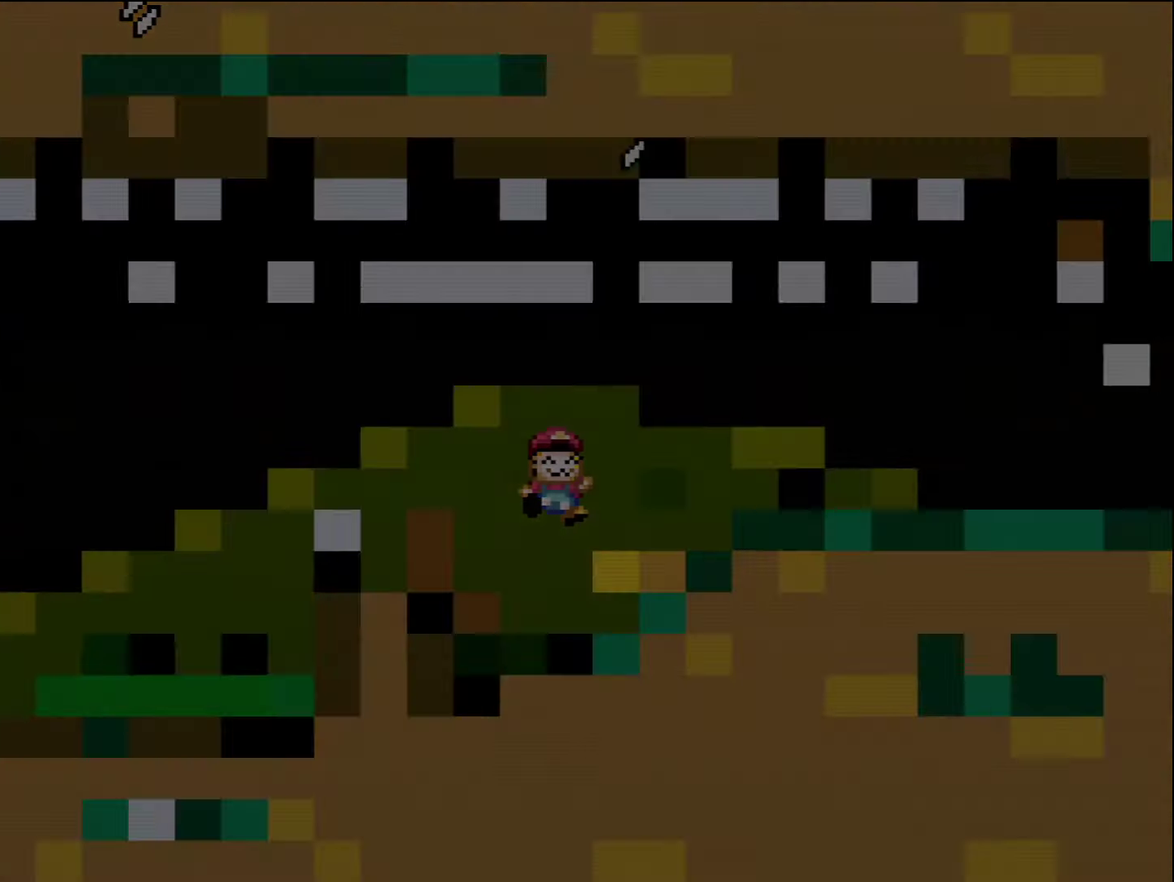
{"buttons": ["Y"], "events": []}
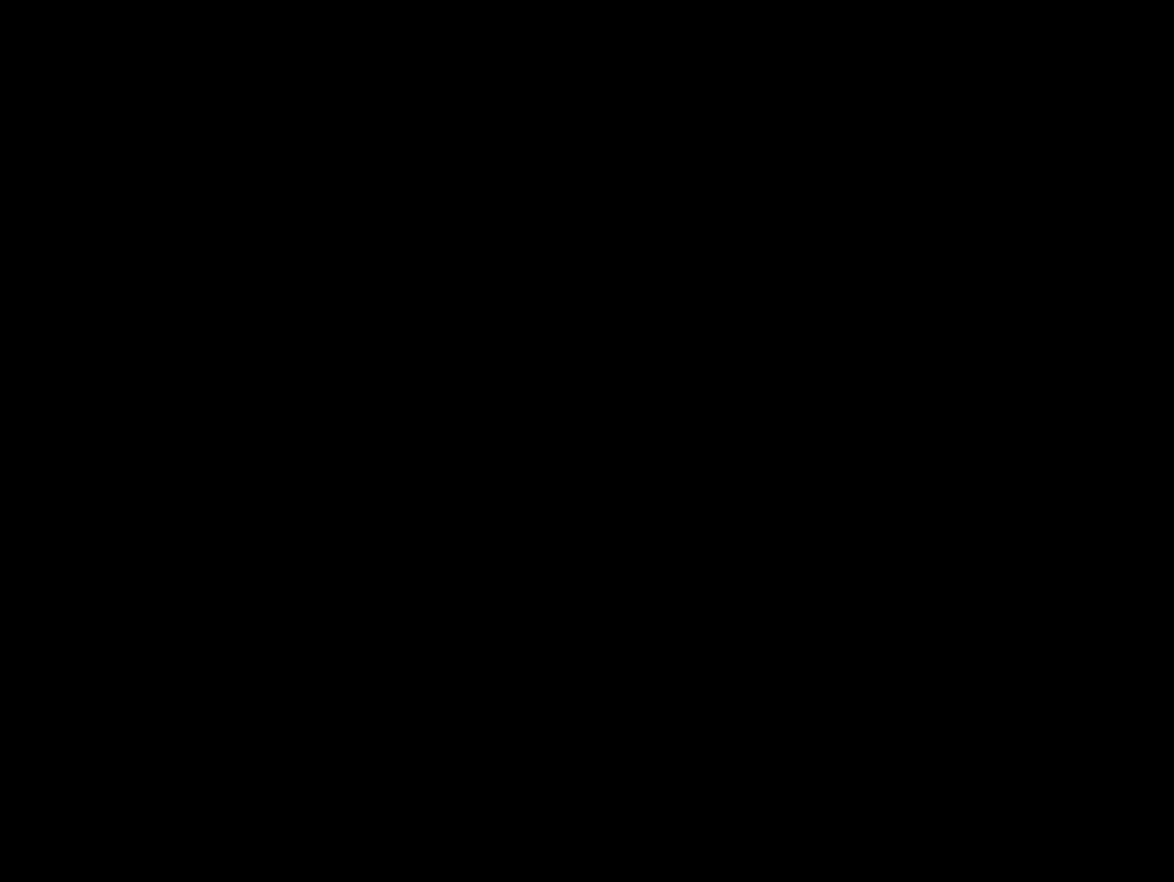
{"buttons": ["Y"], "events": []}
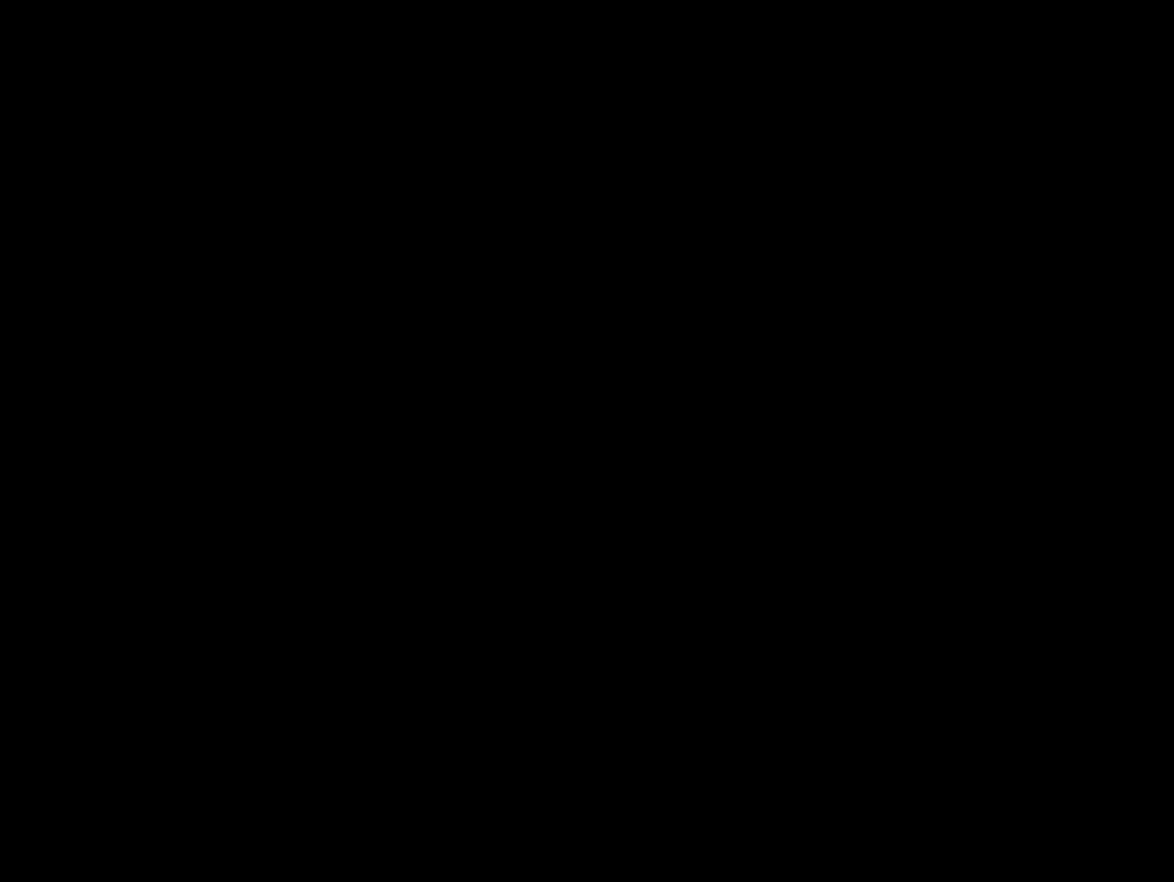
{"buttons": ["Y"], "events": []}
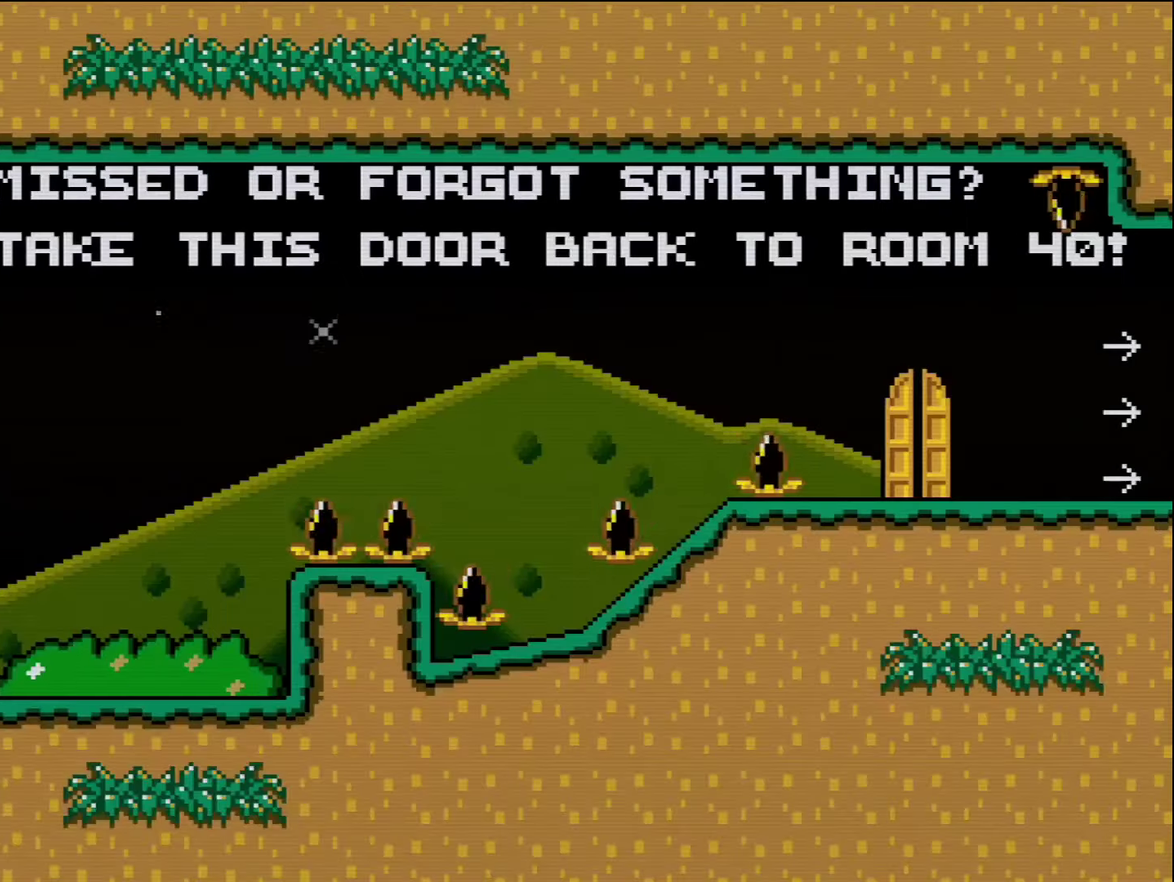
{"buttons": ["B", "Y", "DPAD_RIGHT"], "events": [[200, "DPAD_RIGHT", "down"], [400, "B", "down"]]}
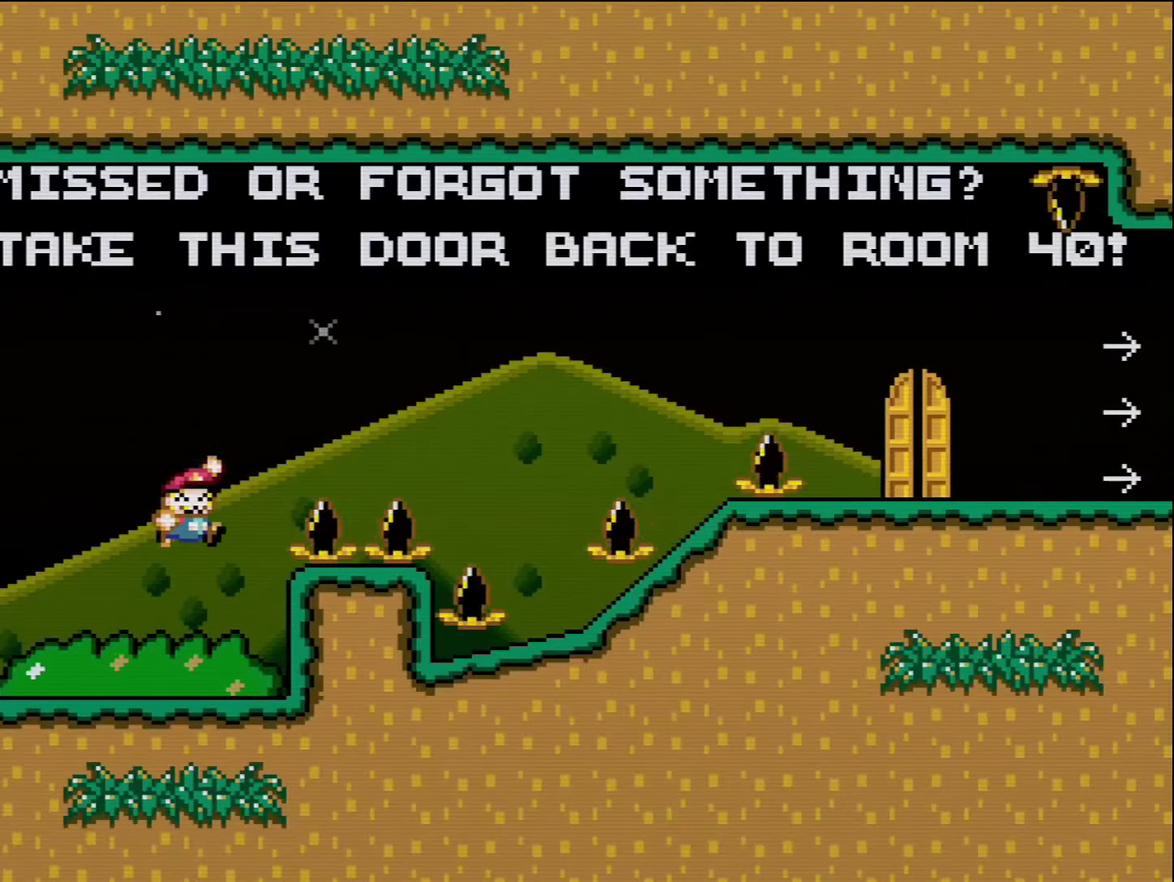
{"buttons": ["Y", "DPAD_RIGHT"], "events": [[483, "B", "up"]]}
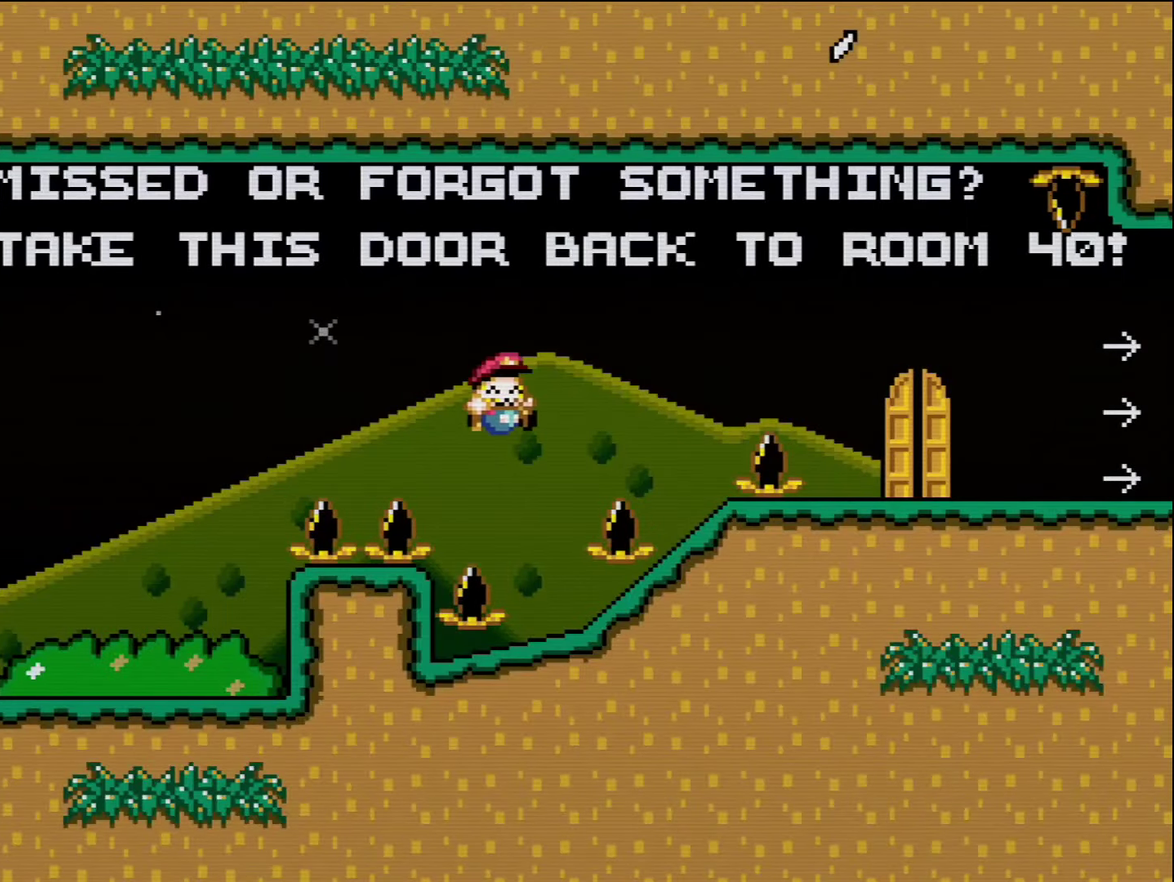
{"buttons": ["Y"], "events": [[17, "DPAD_RIGHT", "up"], [50, "DPAD_LEFT", "down"], [200, "DPAD_LEFT", "up"]]}
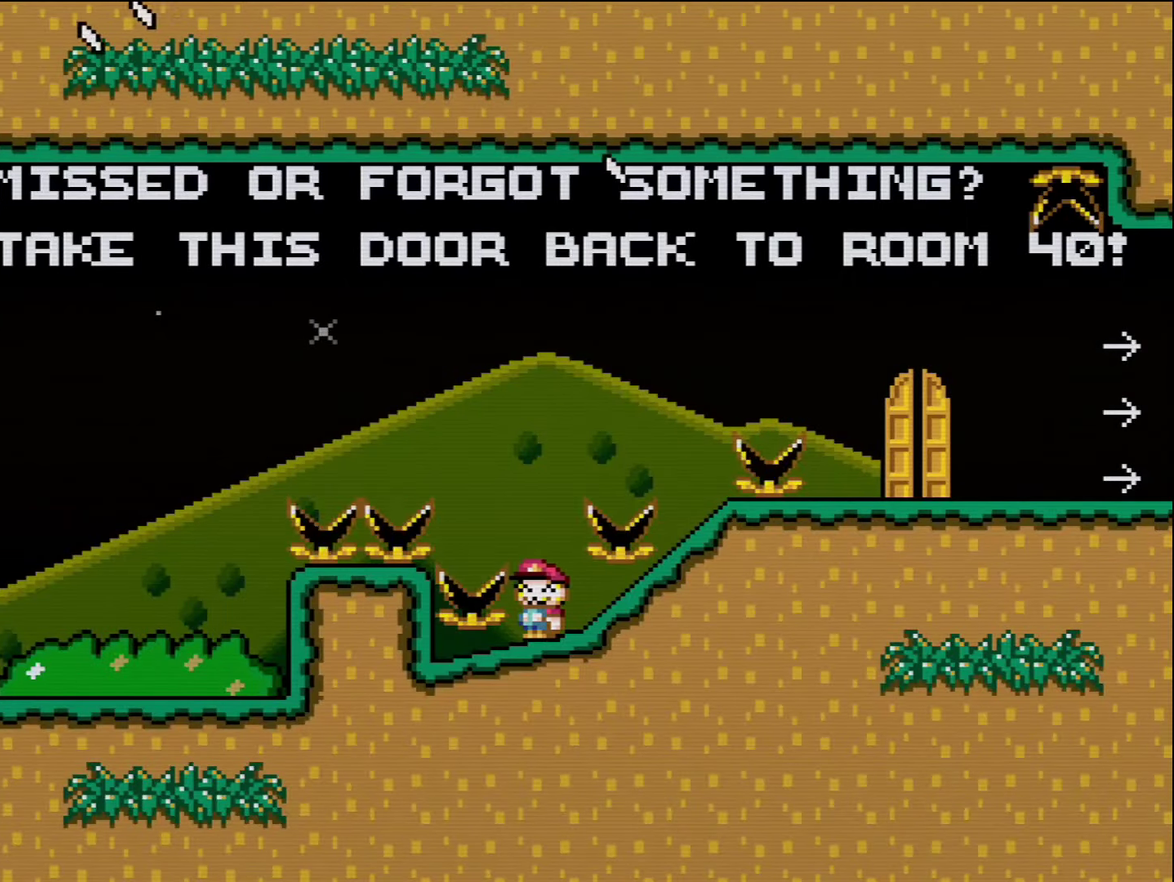
{"buttons": ["Y", "DPAD_RIGHT"], "events": [[83, "B", "down"], [167, "DPAD_RIGHT", "down"], [417, "B", "up"]]}
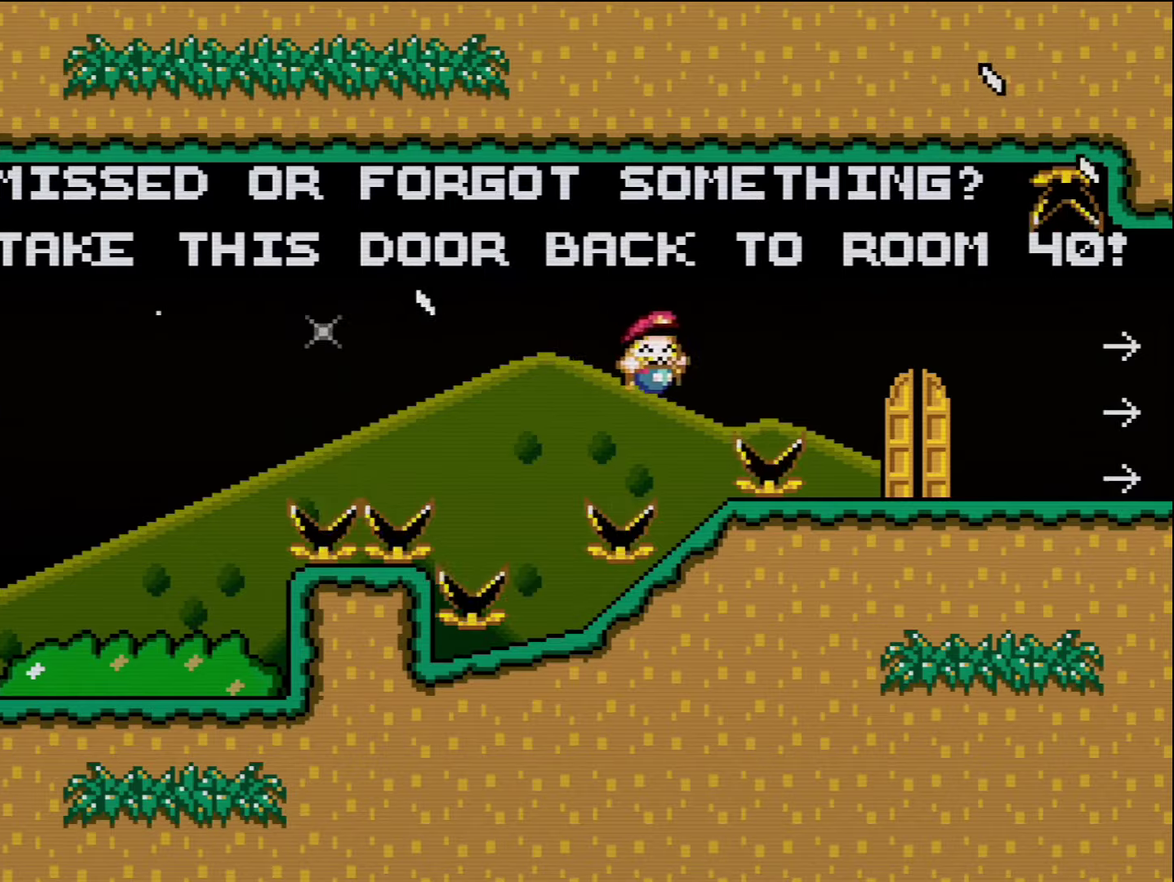
{"buttons": ["B", "Y", "DPAD_RIGHT"], "events": [[50, "DPAD_RIGHT", "up"], [84, "DPAD_LEFT", "down"], [234, "B", "down"], [234, "DPAD_LEFT", "up"], [400, "DPAD_RIGHT", "down"]]}
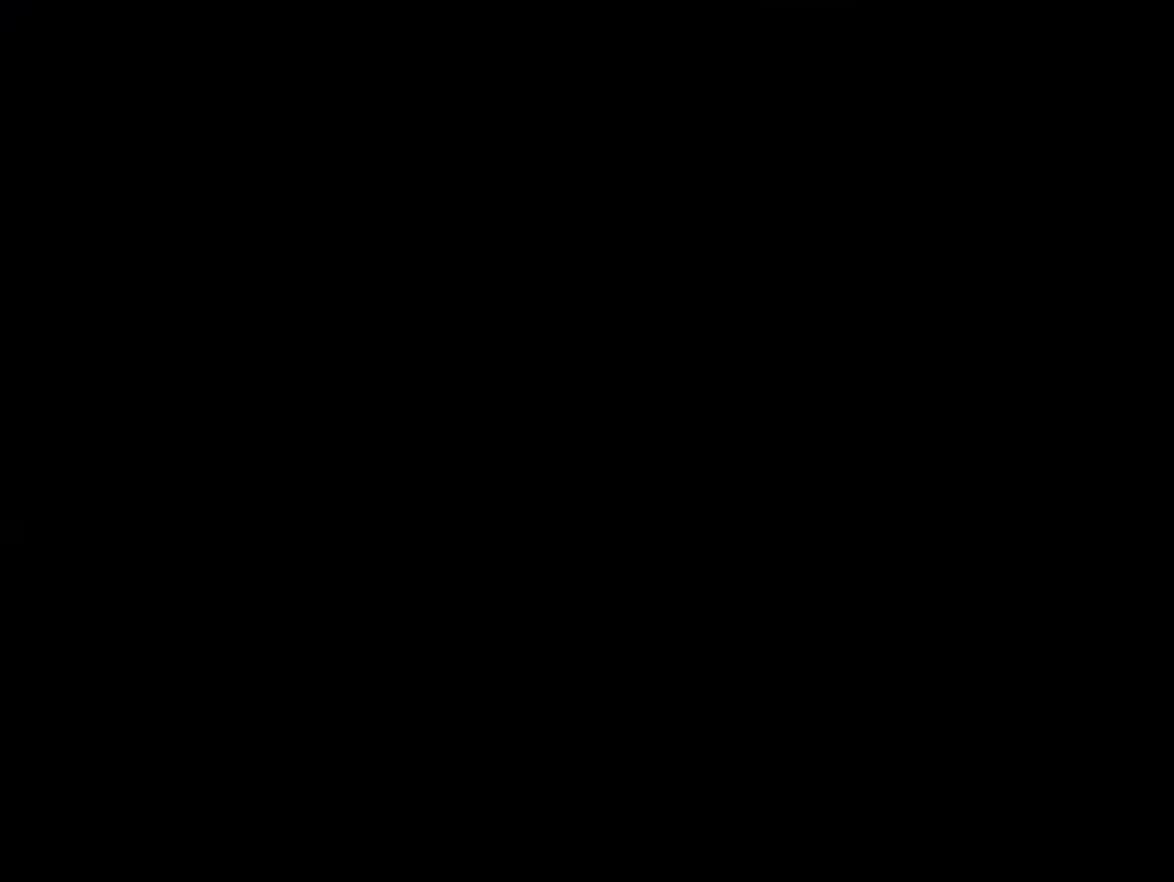
{"buttons": ["B", "Y", "DPAD_RIGHT"], "events": []}
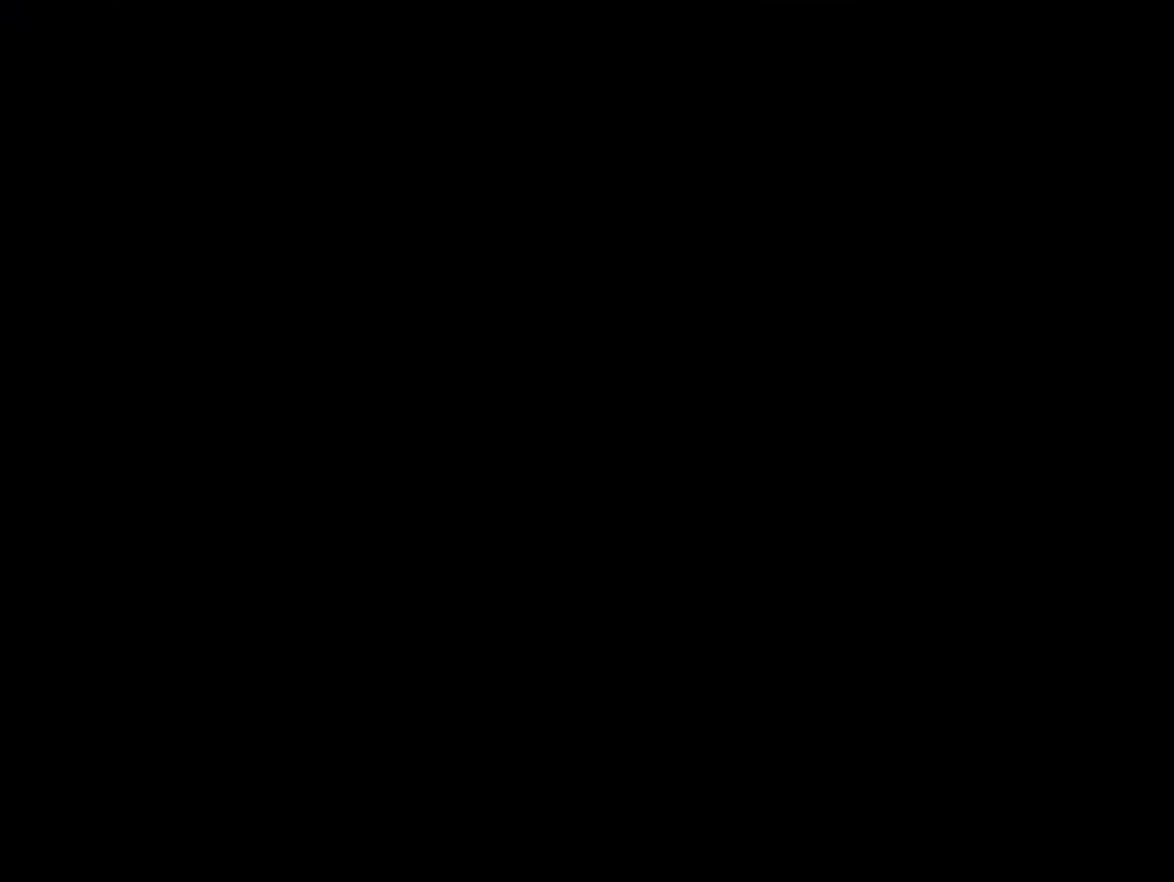
{"buttons": ["B", "Y", "DPAD_RIGHT"], "events": []}
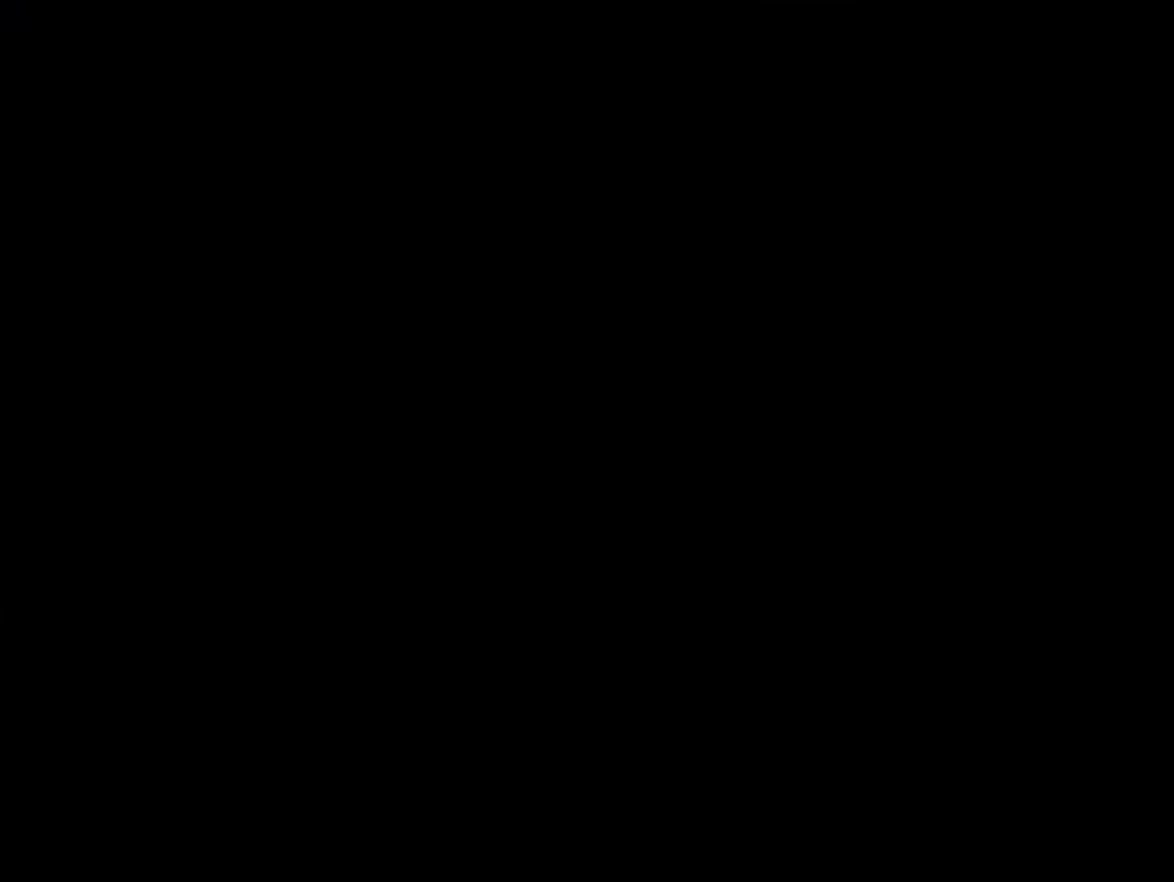
{"buttons": ["Y", "DPAD_RIGHT"], "events": [[84, "B", "up"], [84, "DPAD_RIGHT", "up"], [300, "DPAD_RIGHT", "down"]]}
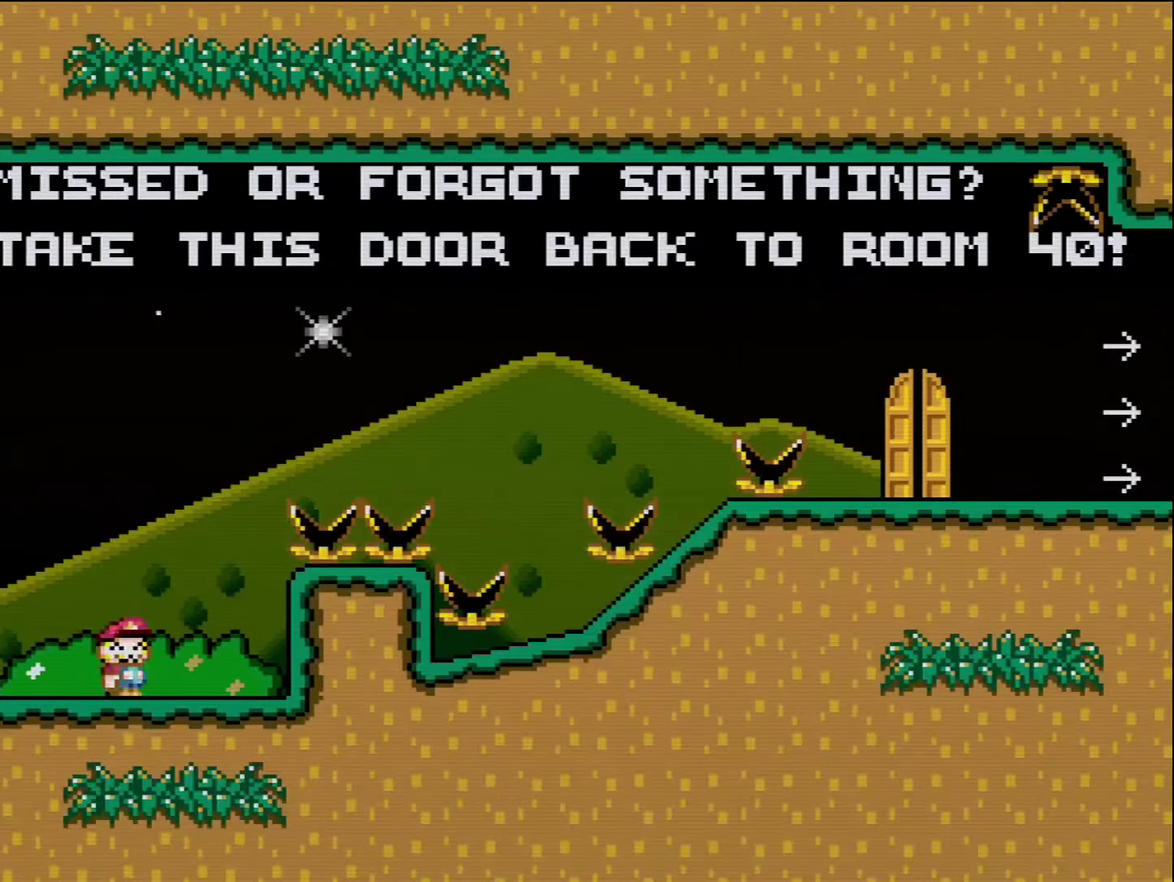
{"buttons": ["B", "Y", "DPAD_RIGHT"], "events": [[84, "B", "down"]]}
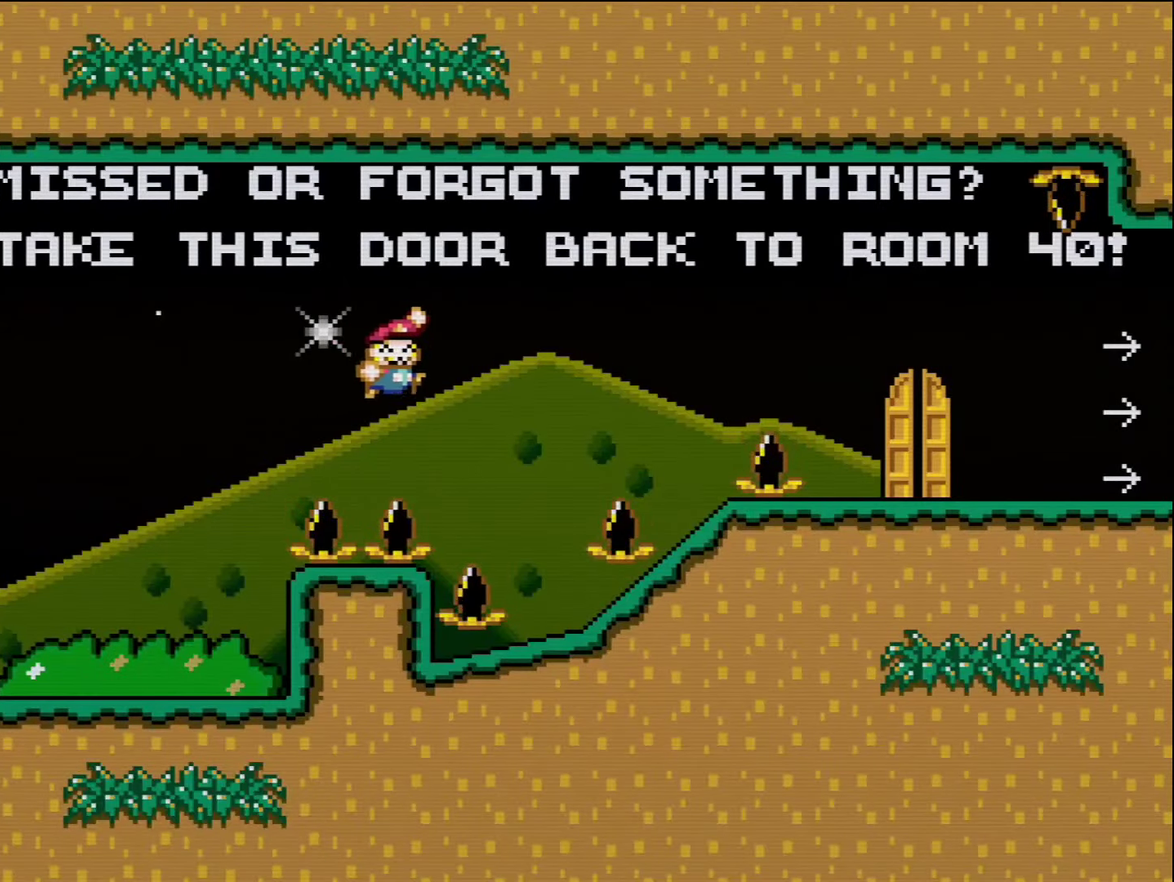
{"buttons": ["Y"], "events": [[134, "B", "up"], [200, "DPAD_RIGHT", "up"], [234, "DPAD_LEFT", "down"], [384, "DPAD_LEFT", "up"]]}
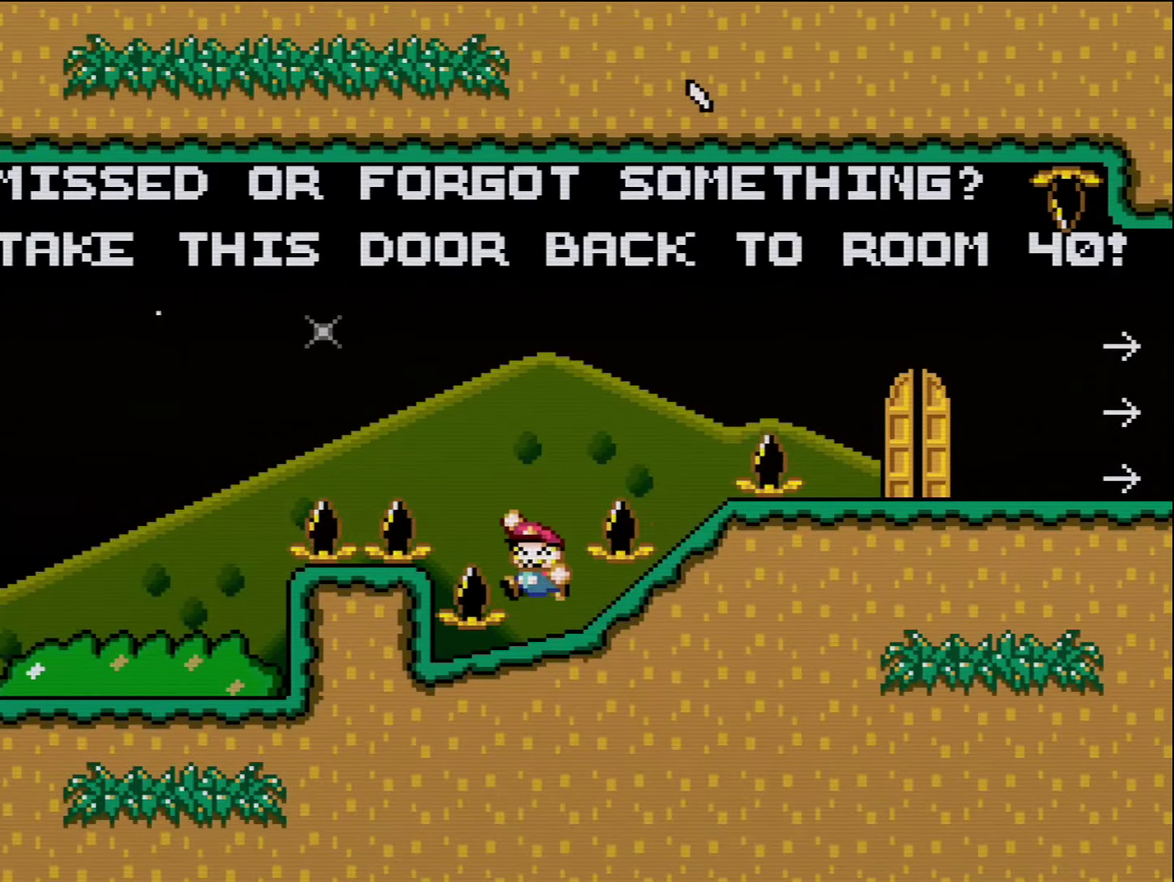
{"buttons": ["Y", "DPAD_RIGHT"], "events": [[17, "B", "down"], [134, "DPAD_RIGHT", "down"], [400, "B", "up"]]}
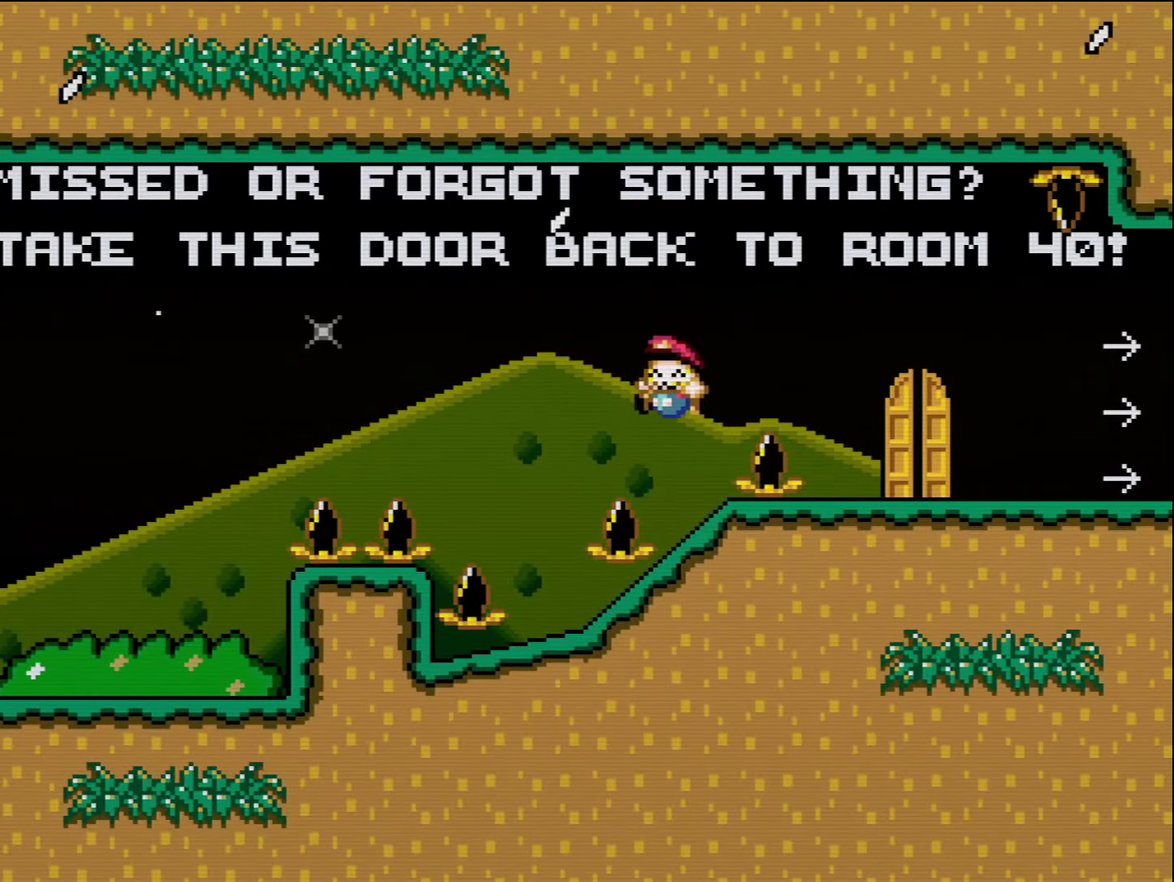
{"buttons": ["Y", "DPAD_RIGHT"], "events": [[17, "DPAD_RIGHT", "up"], [50, "DPAD_LEFT", "down"], [200, "B", "down"], [200, "DPAD_LEFT", "up"], [300, "DPAD_RIGHT", "down"], [417, "B", "up"]]}
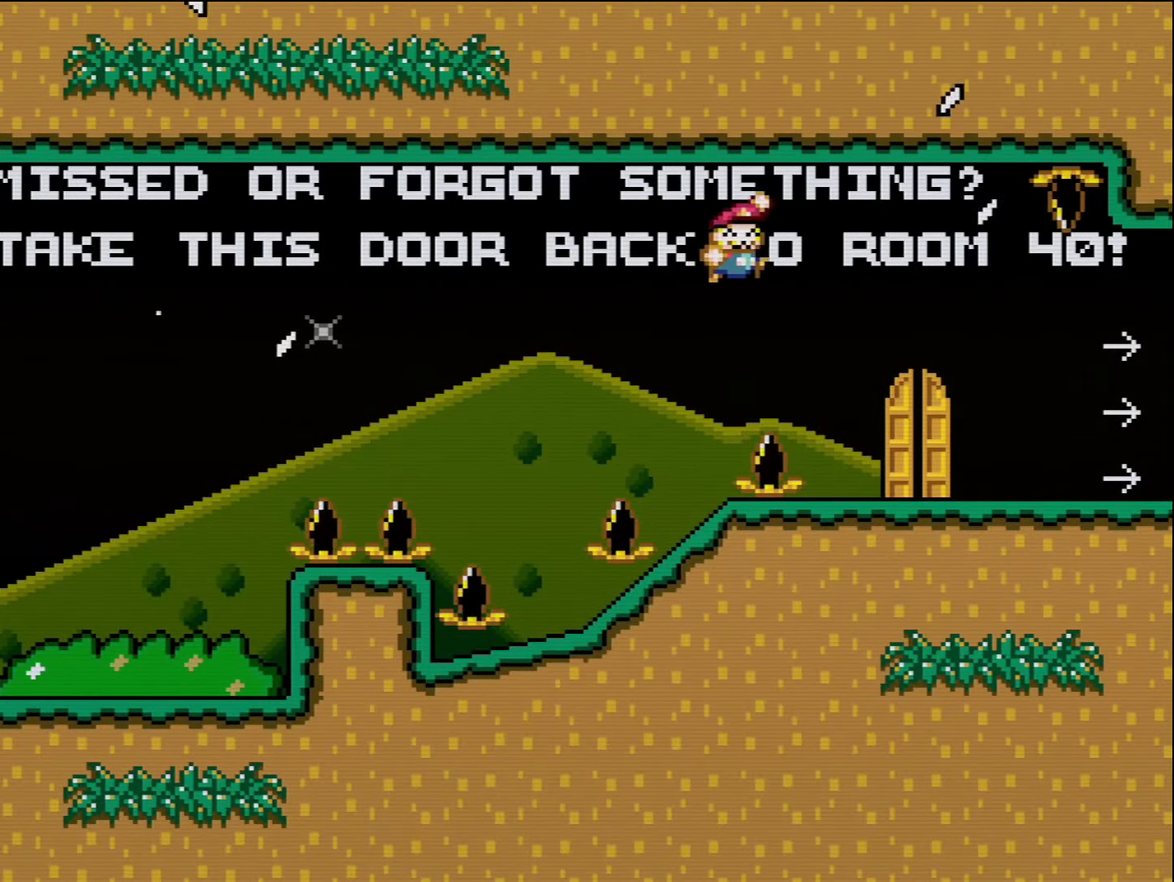
{"buttons": ["Y", "DPAD_RIGHT"], "events": [[17, "B", "down"], [234, "B", "up"]]}
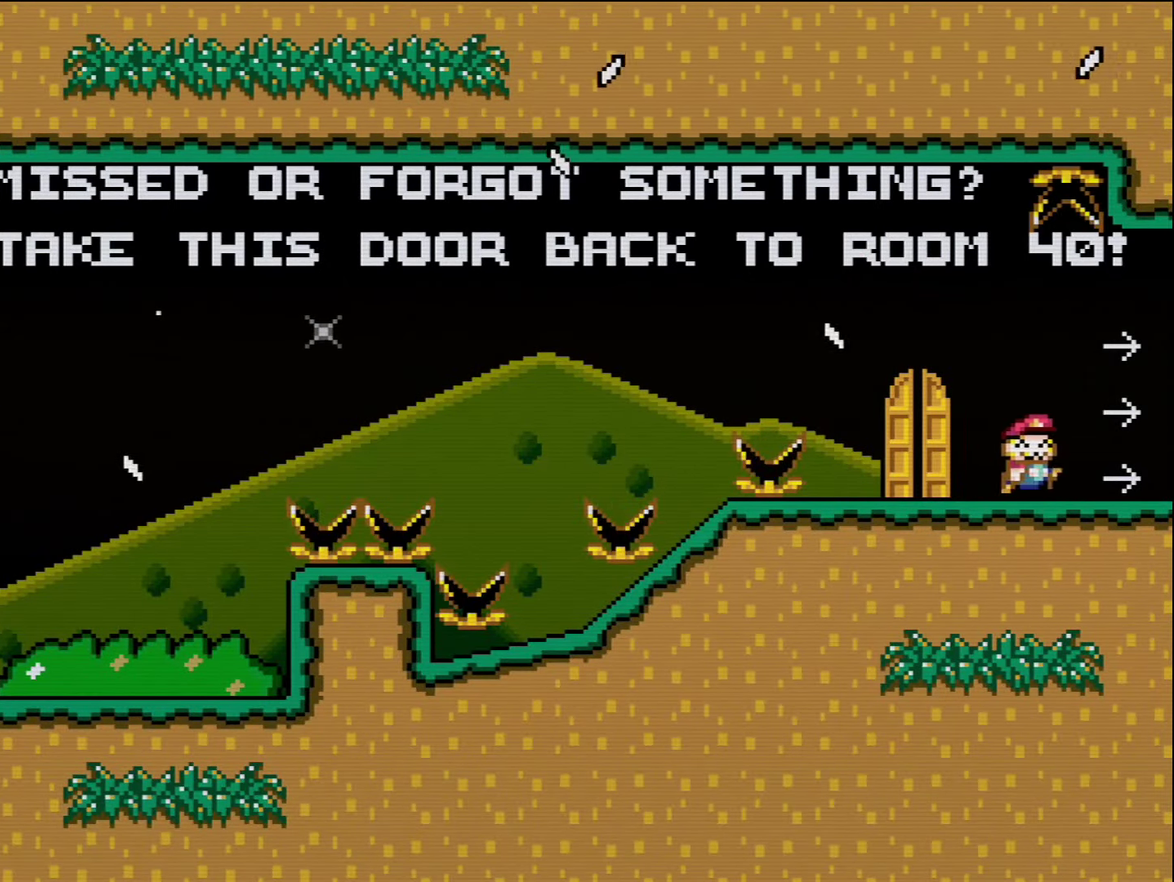
{"buttons": ["Y"], "events": [[334, "DPAD_RIGHT", "up"]]}
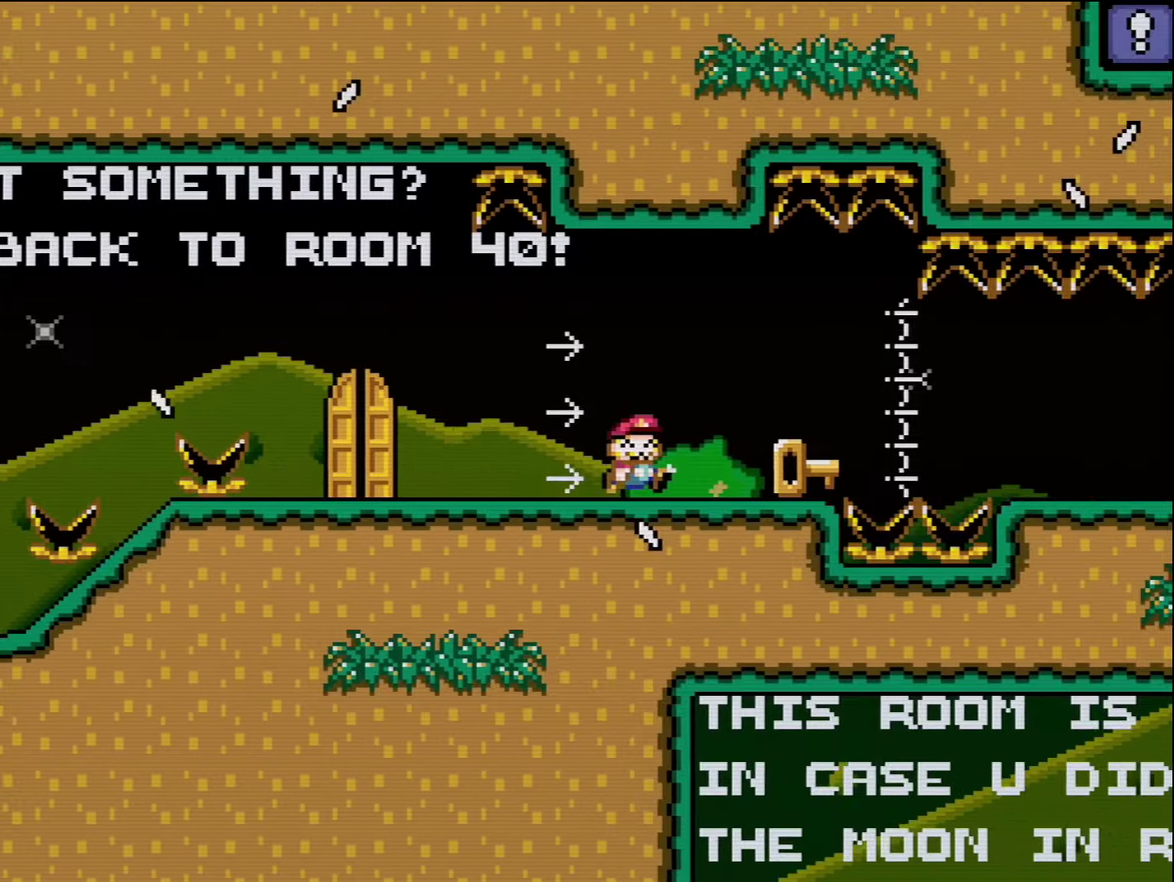
{"buttons": ["Y", "DPAD_LEFT"], "events": [[450, "DPAD_LEFT", "down"]]}
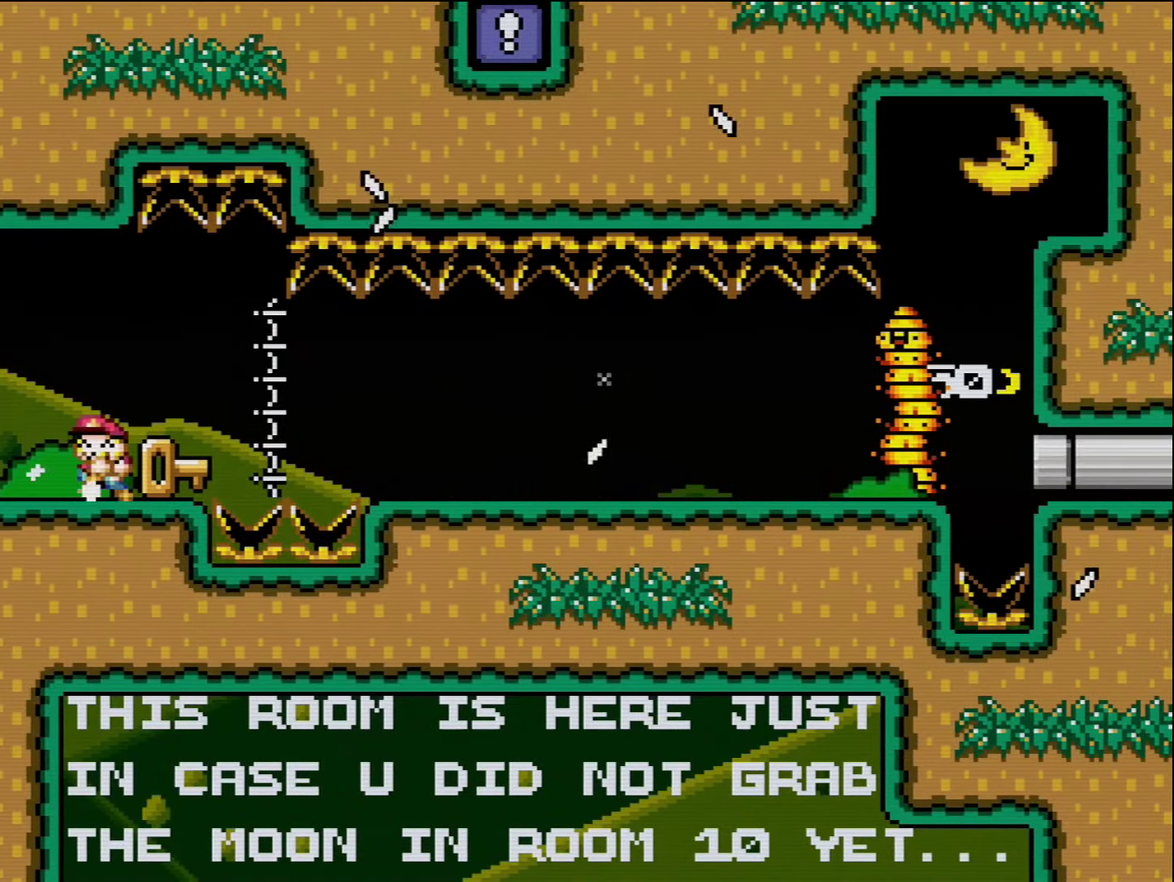
{"buttons": ["Y"], "events": [[116, "DPAD_LEFT", "up"], [366, "DPAD_RIGHT", "down"], [450, "DPAD_RIGHT", "up"]]}
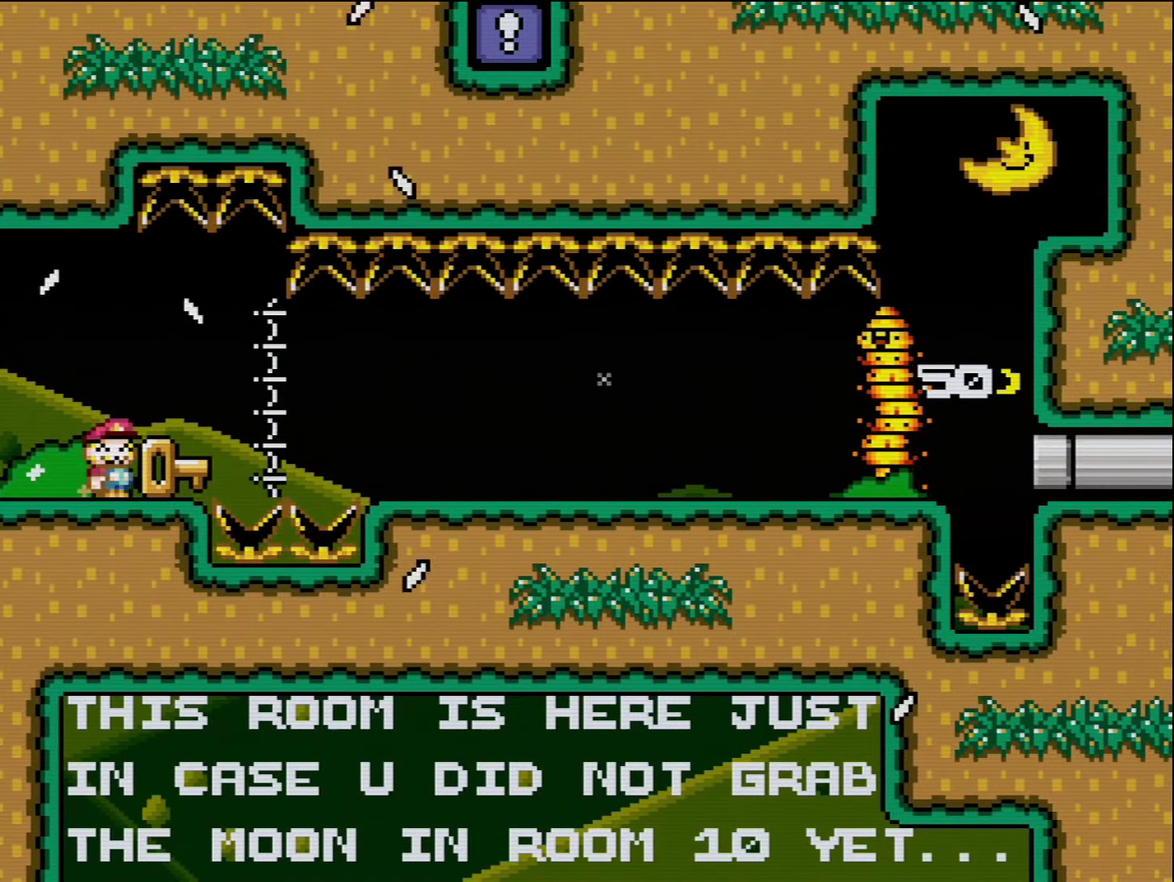
{"buttons": ["Y", "DPAD_RIGHT"], "events": [[200, "DPAD_RIGHT", "down"], [383, "B", "down"], [433, "B", "up"]]}
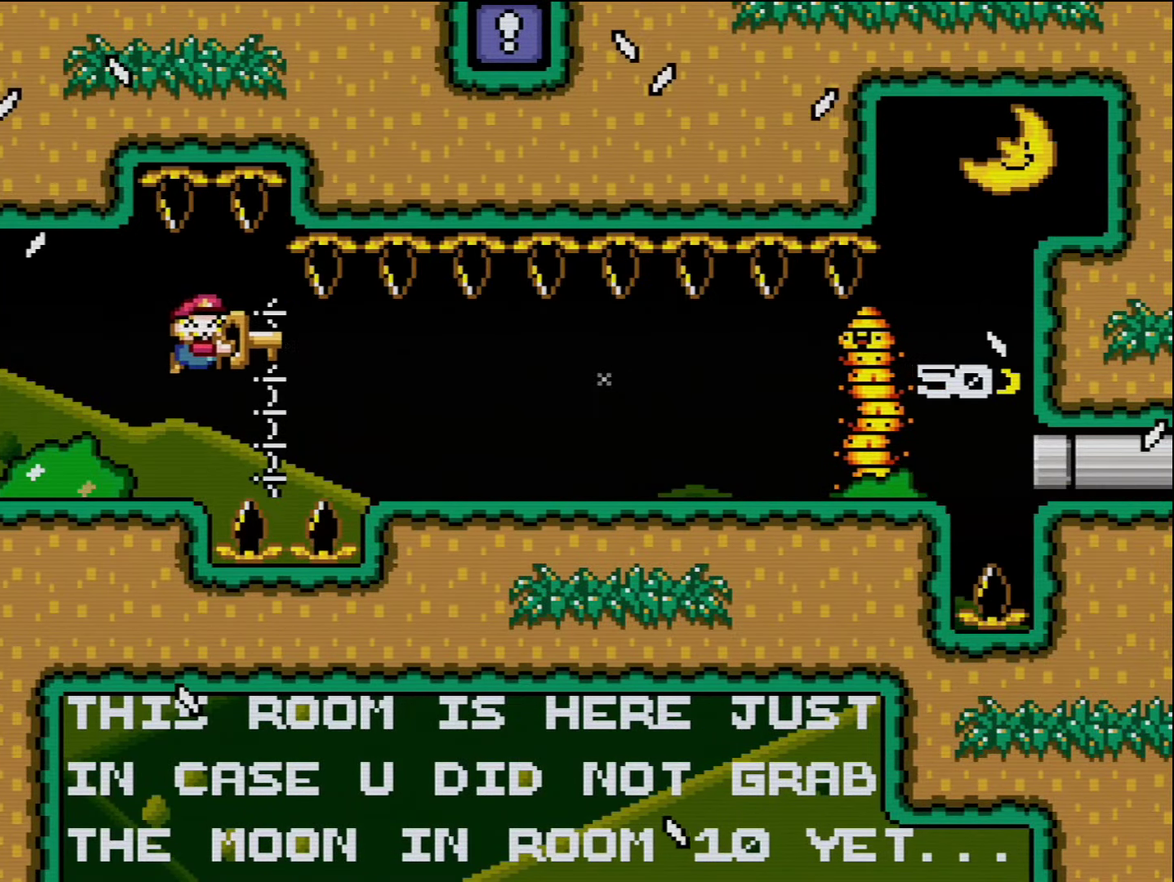
{"buttons": ["Y", "DPAD_RIGHT"], "events": [[300, "B", "down"], [416, "B", "up"]]}
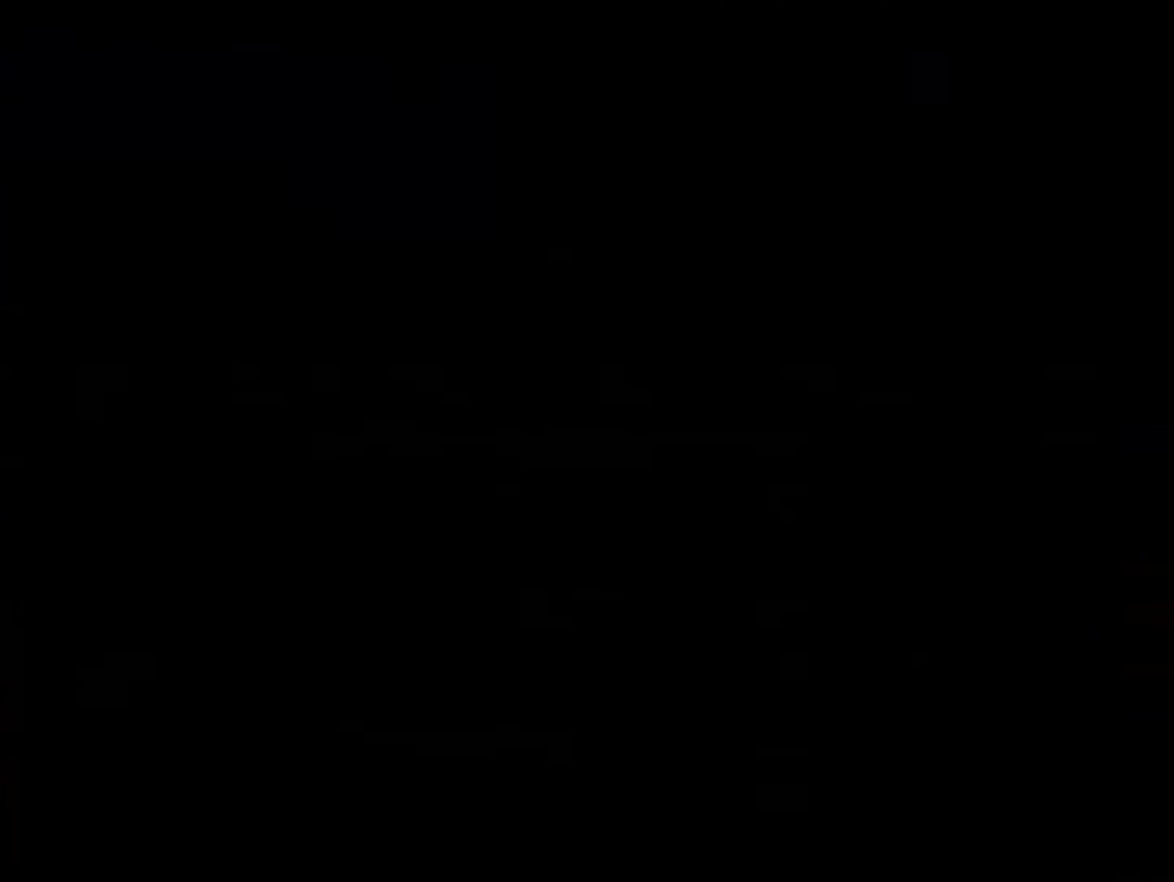
{"buttons": ["Y", "DPAD_RIGHT"], "events": []}
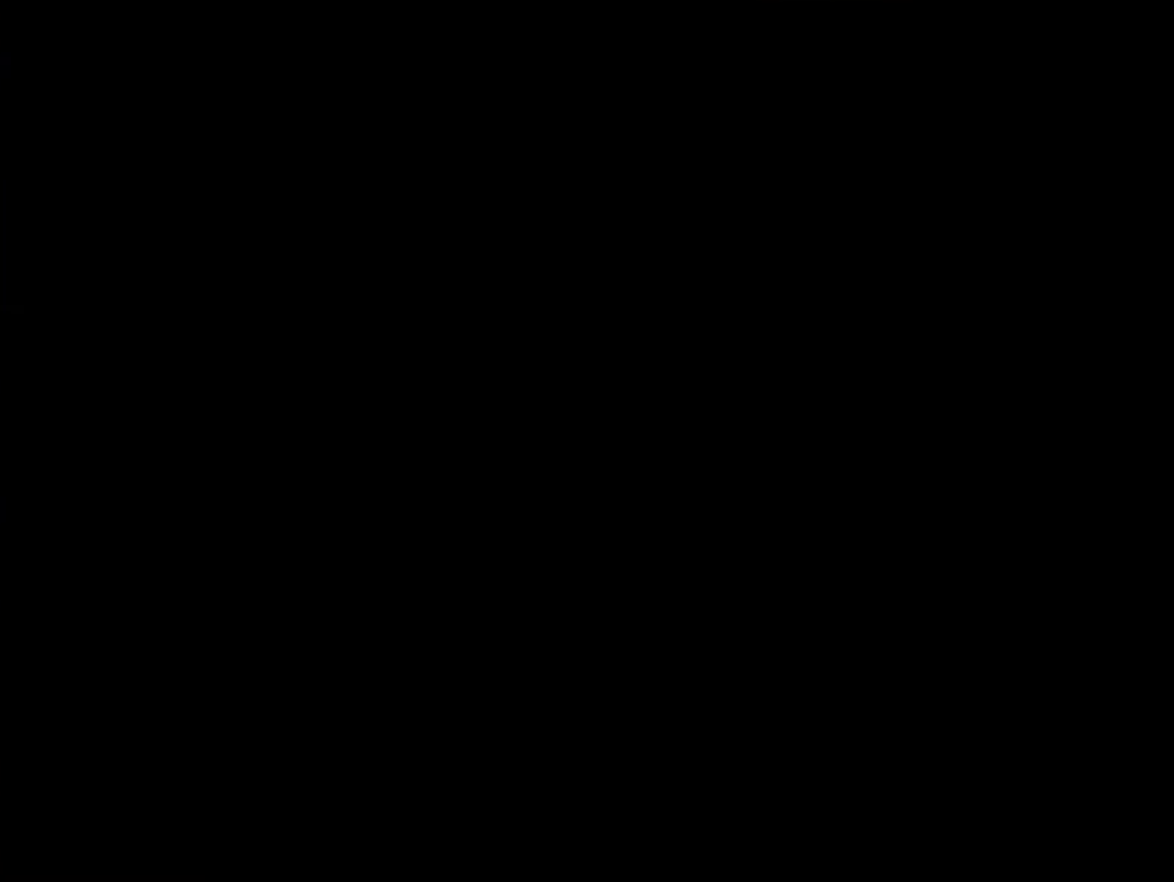
{"buttons": ["Y", "DPAD_RIGHT"], "events": []}
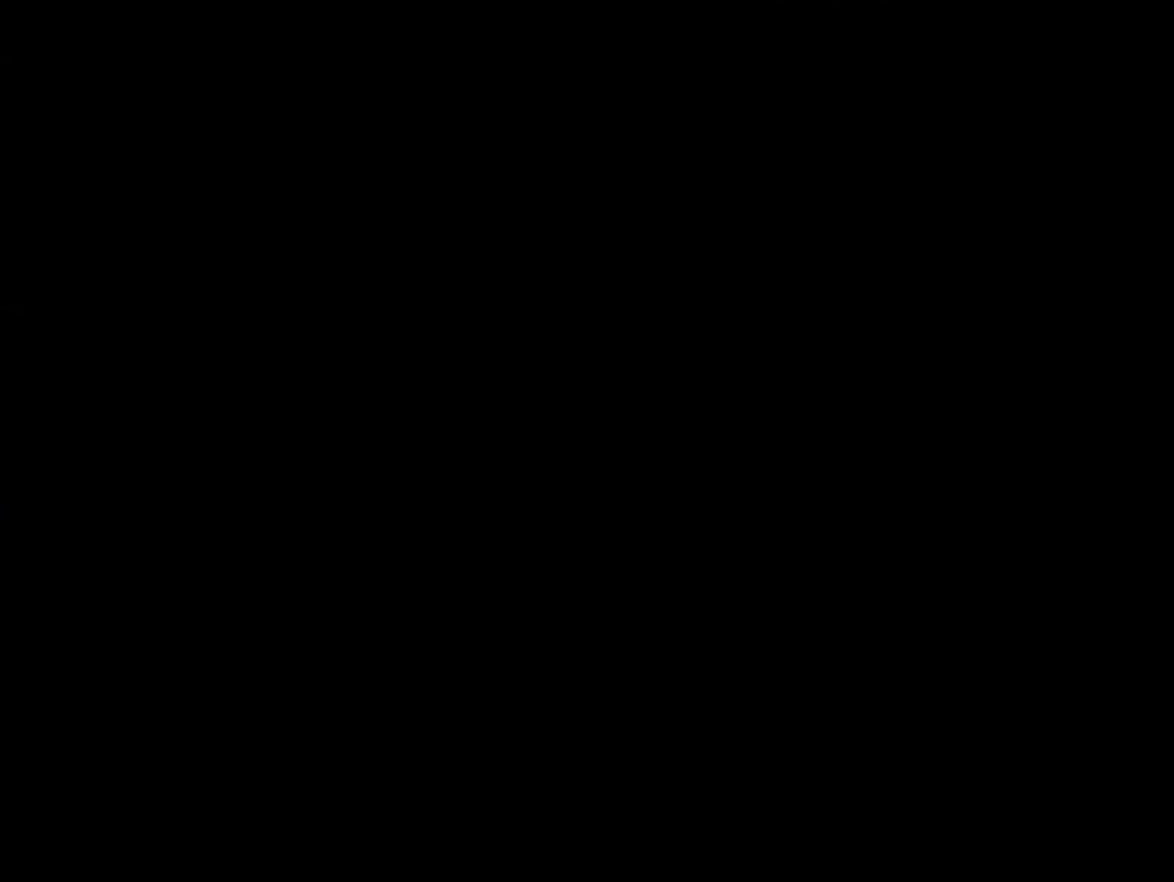
{"buttons": ["X"], "events": [[50, "DPAD_RIGHT", "up"], [366, "X", "down"], [366, "Y", "up"]]}
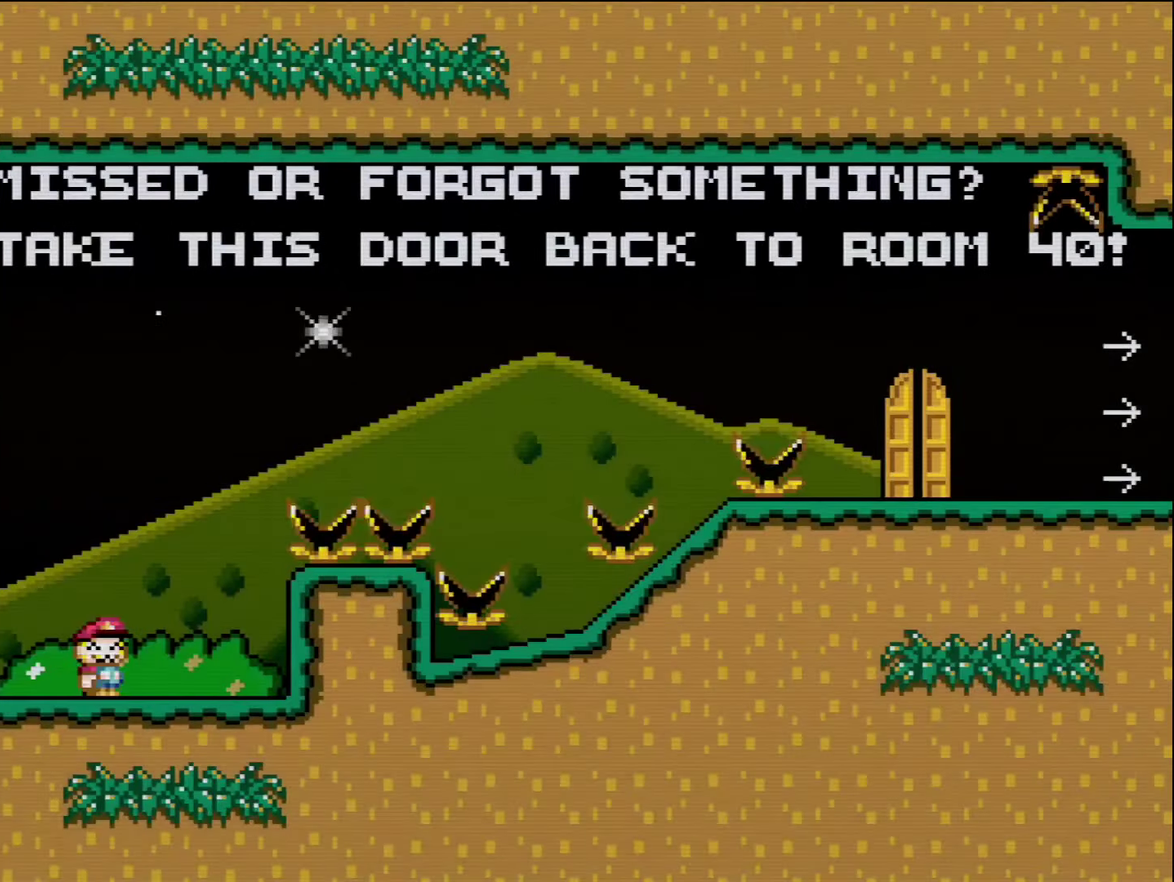
{"buttons": ["B", "Y", "DPAD_RIGHT"], "events": [[116, "DPAD_RIGHT", "down"], [383, "X", "up"], [383, "Y", "down"], [416, "B", "down"]]}
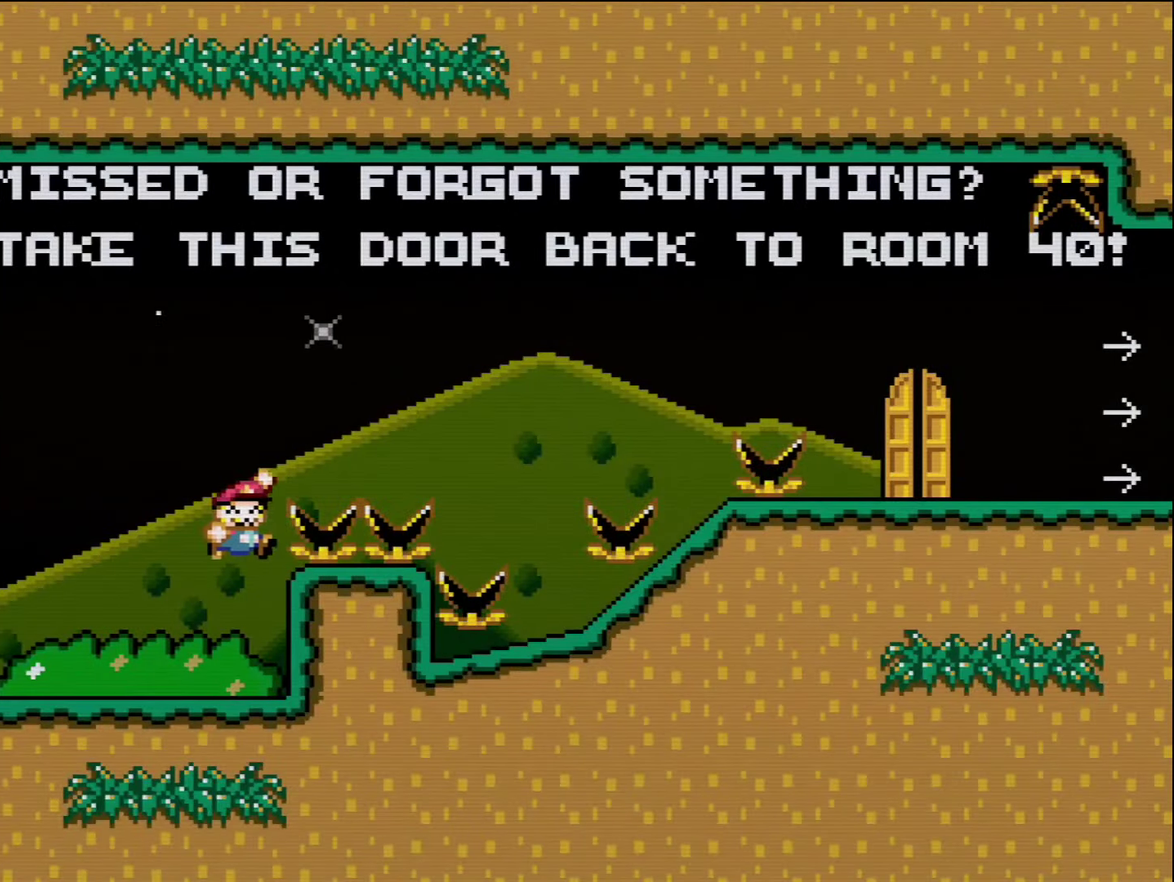
{"buttons": ["Y", "DPAD_LEFT"], "events": [[333, "B", "up"], [416, "DPAD_RIGHT", "up"], [450, "DPAD_LEFT", "down"]]}